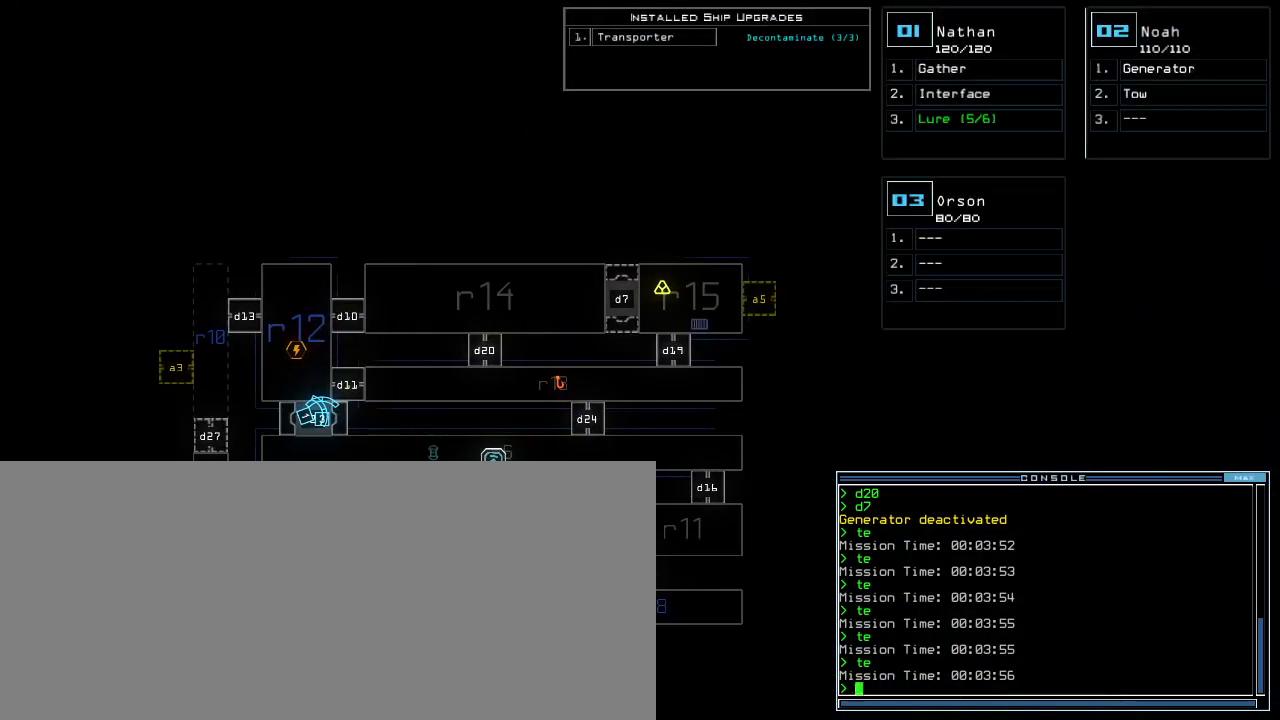
Gameplay with keyboard; each line is a JSON object with the keys held at the frame after it. "events" lists presses ("down") and releases ("up") of ".", "0", "1", "2", "3", "4", "5", "6", "7", "8", "9", "a", "b", "backspace", "c", "caps_lock", "comma", "ctrl_l", "ctrl_r", "d", "down", "e", "equals", "escape", "f5", "g", "h", "i", "j", "k", "l", "left", "m", "minus", "n", "o", "p", "q", "quote", "r", "return", "right", "s", "semicolon", "shift_l", "shift_r", "space", "t", "tab", "tilde", "u", "up", "v", "w", "x", "y" and "z" between this image and that frame as [ms after this image, input, new state], when the widget could be followed in between. No other keys are recorded. Mouse input is not recorded. Not read: f other_keys.
{"keys": [], "events": [[20, "down", "down"], [300, "down", "up"]]}
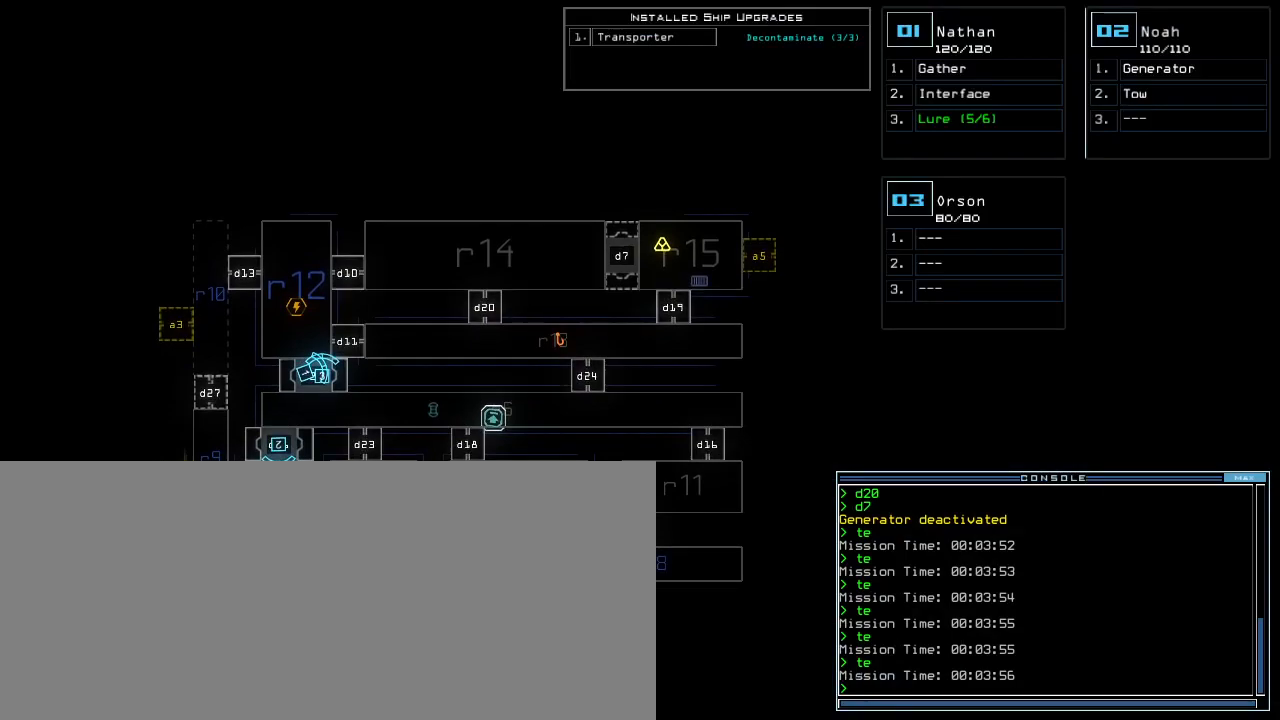
{"keys": [], "events": []}
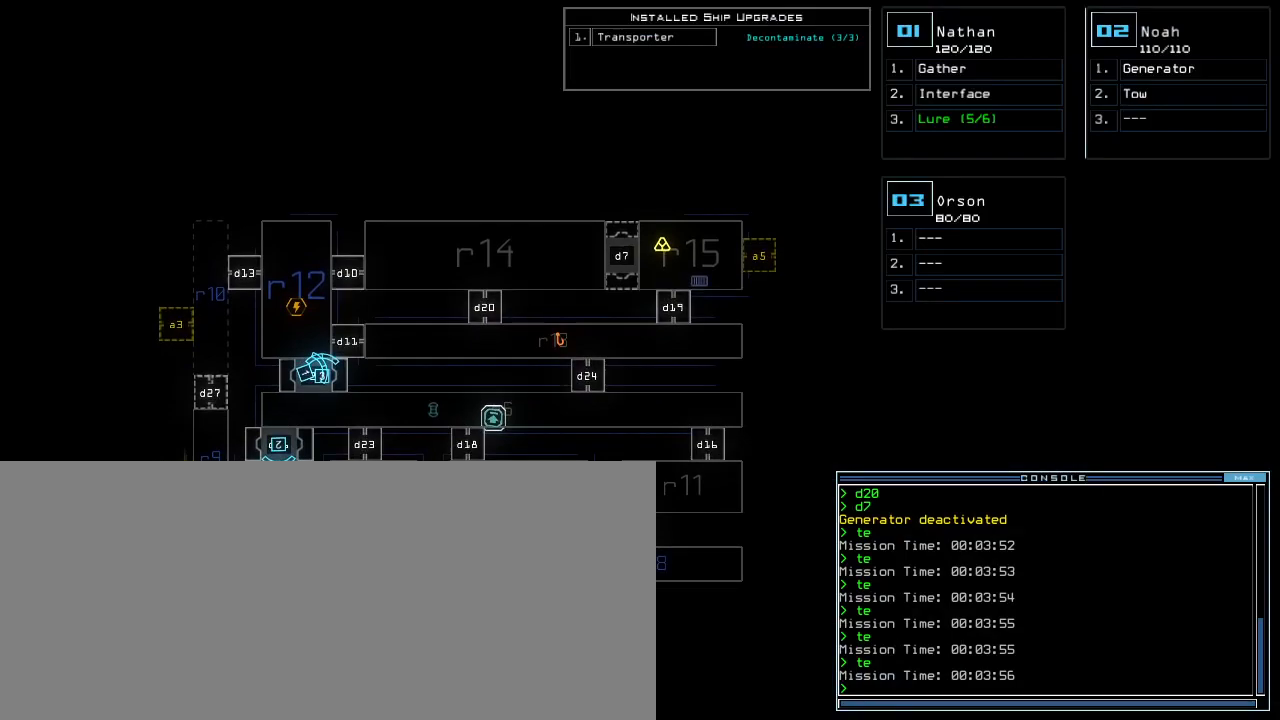
{"keys": [], "events": [[240, "2", "down"], [280, "2", "up"]]}
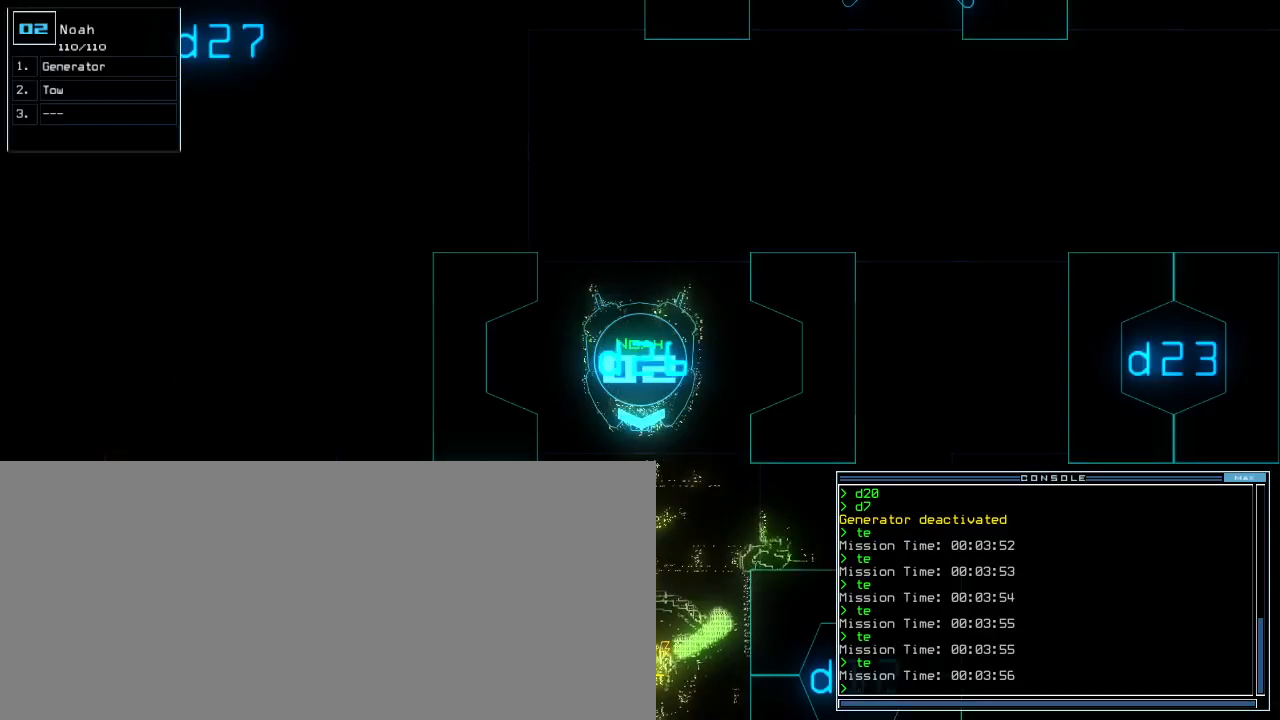
{"keys": [], "events": []}
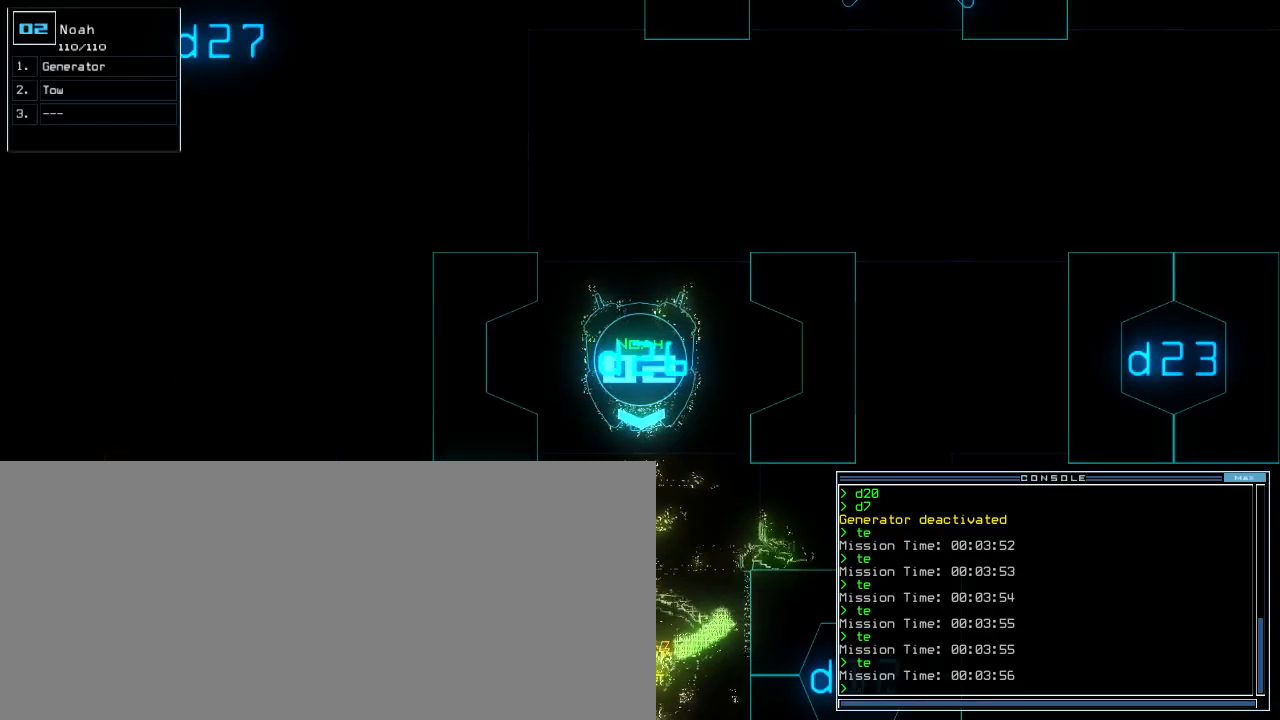
{"keys": ["p", "up"], "events": [[120, "g", "down"], [160, "e", "down"], [220, "g", "up"], [260, "e", "up"], [280, "up", "down"], [420, "p", "down"]]}
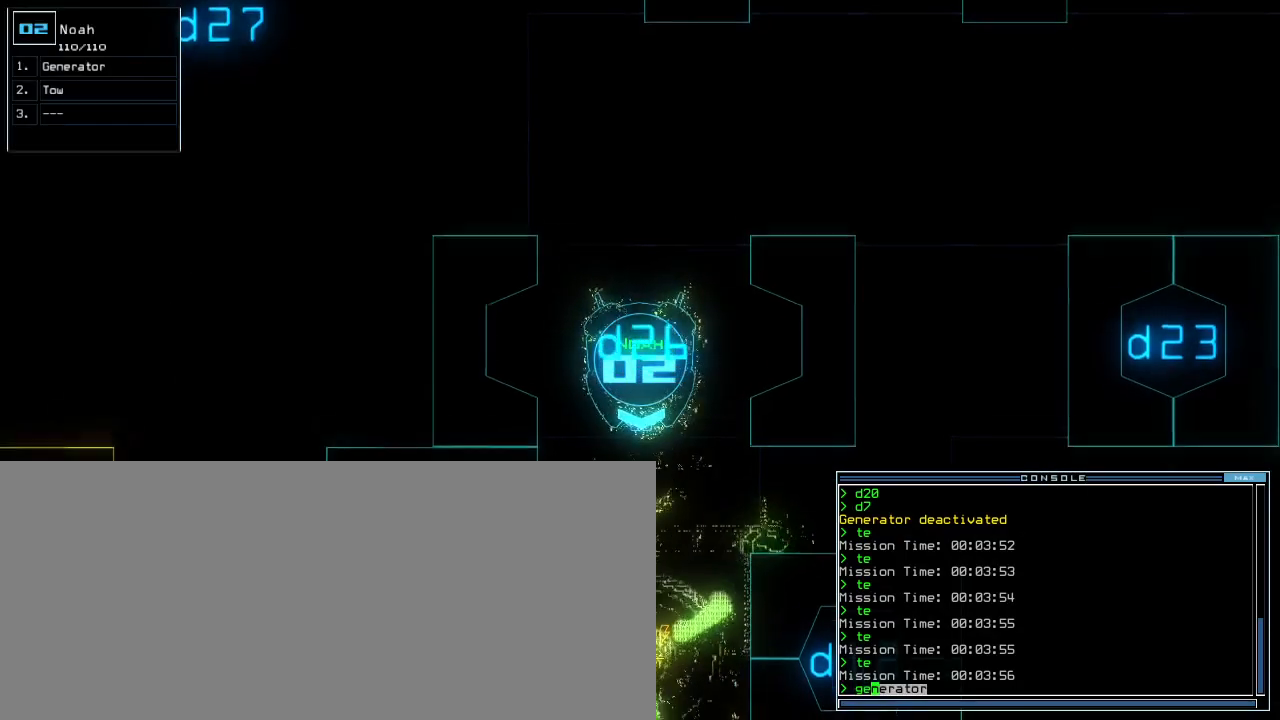
{"keys": ["up"], "events": [[20, "p", "up"]]}
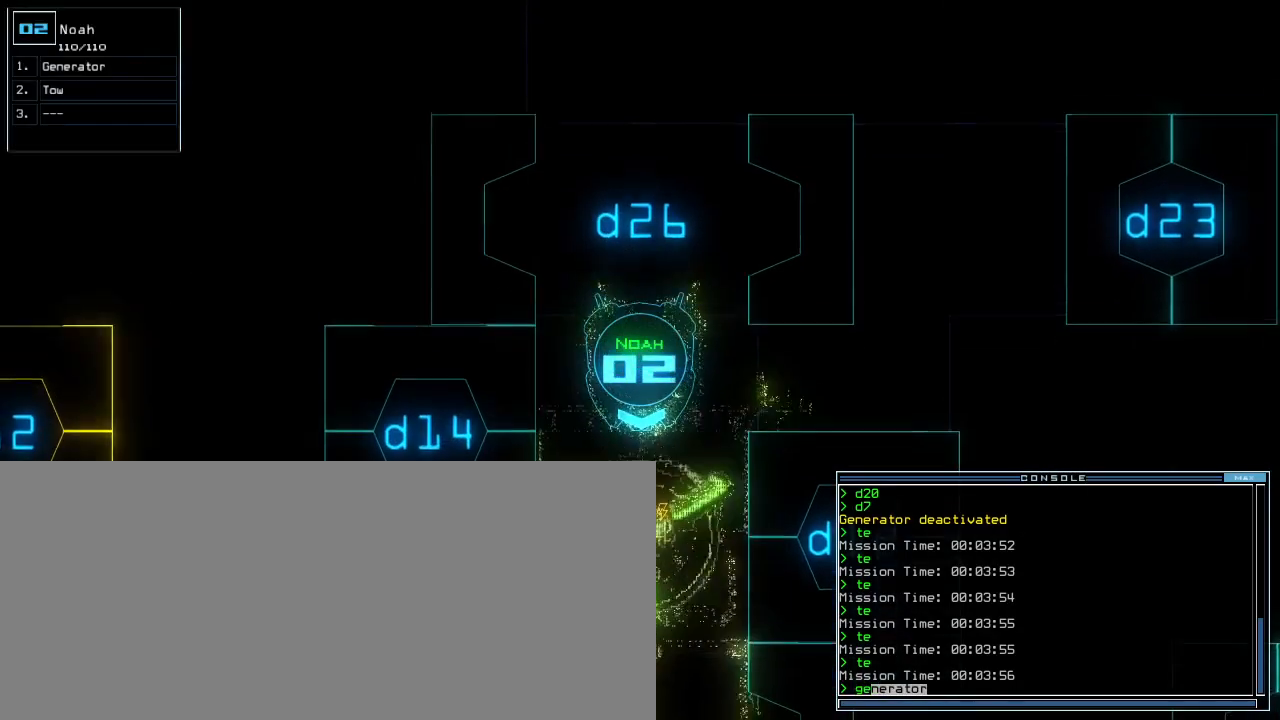
{"keys": [], "events": [[200, "return", "down"], [220, "up", "up"], [280, "space", "down"], [300, "return", "up"], [380, "space", "up"]]}
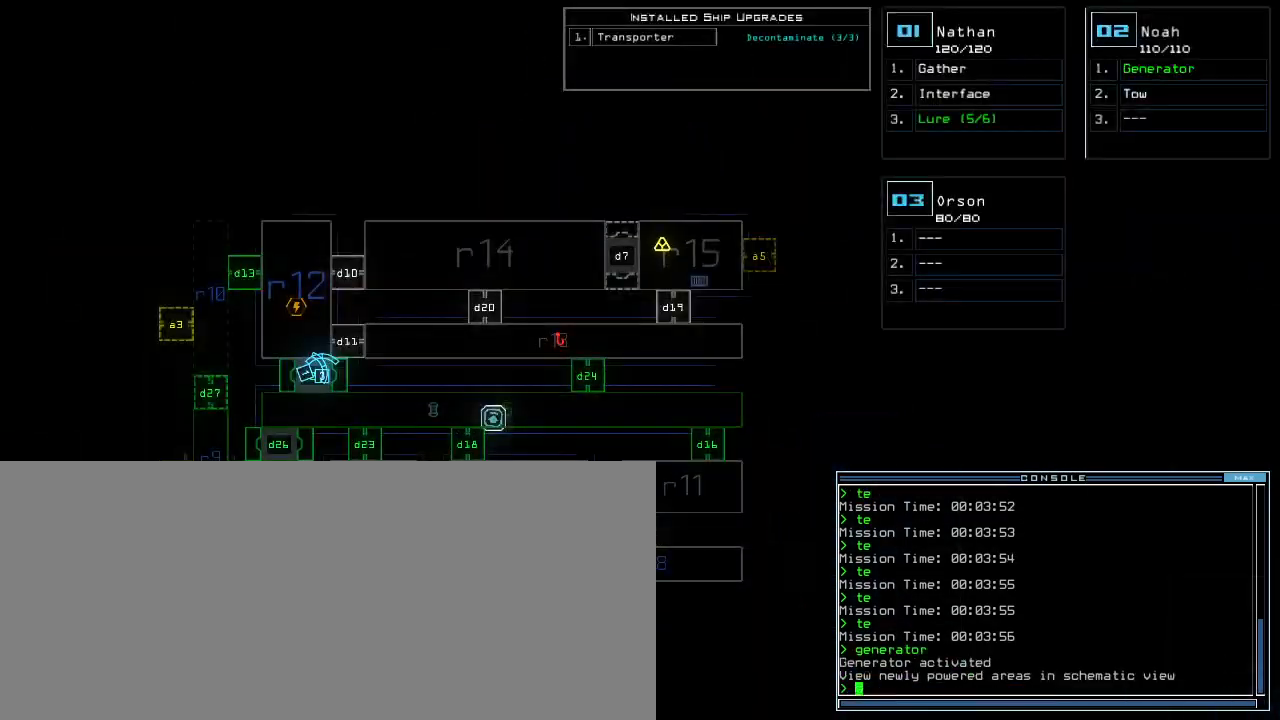
{"keys": [], "events": []}
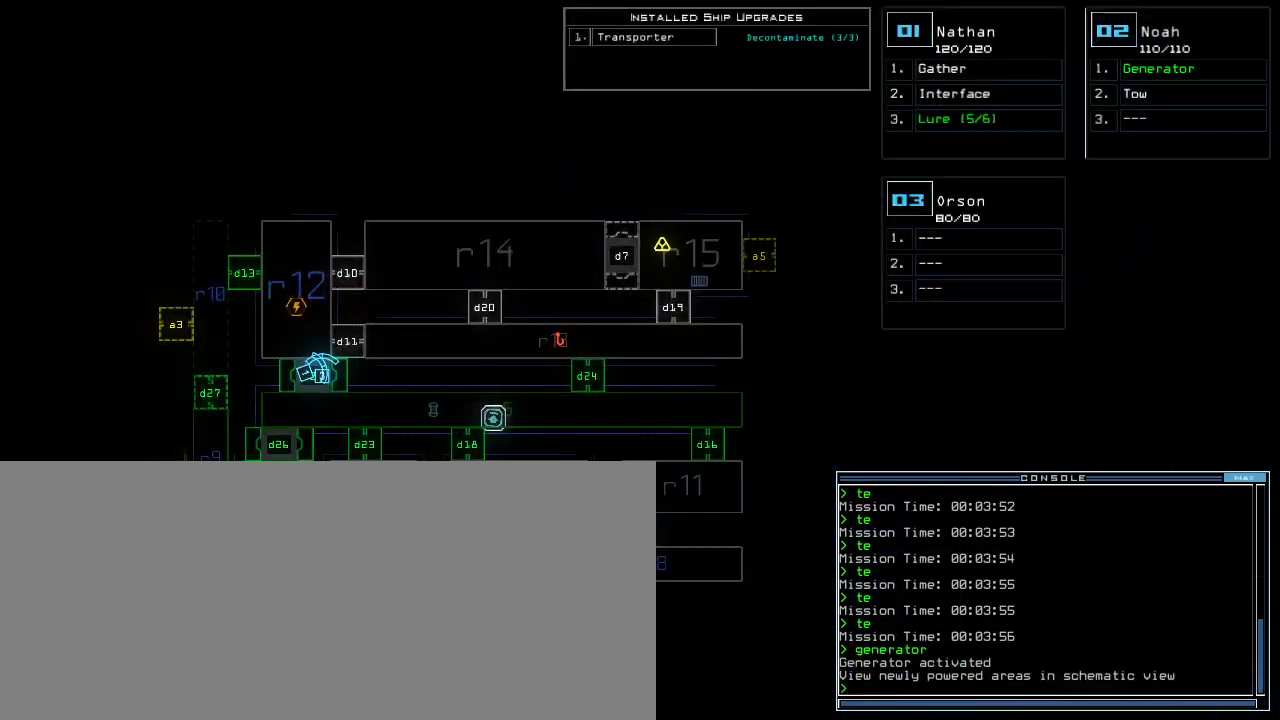
{"keys": [], "events": []}
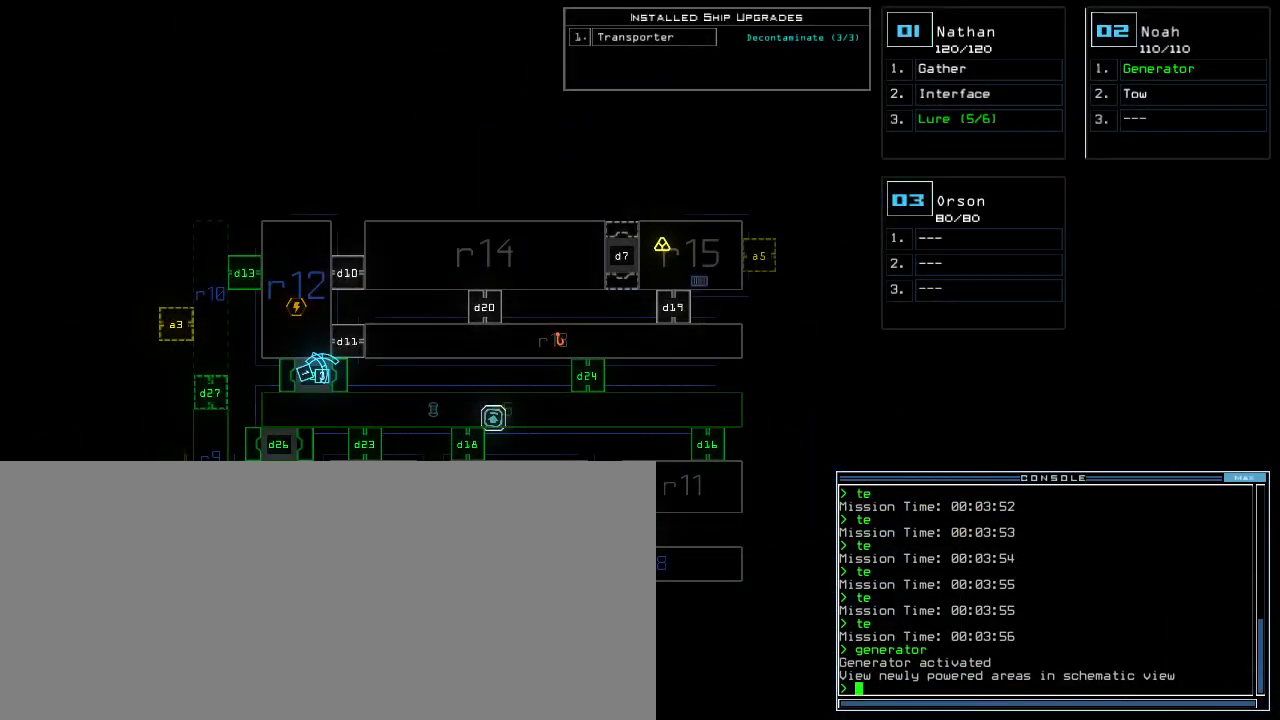
{"keys": [], "events": [[120, "2", "down"], [180, "2", "up"]]}
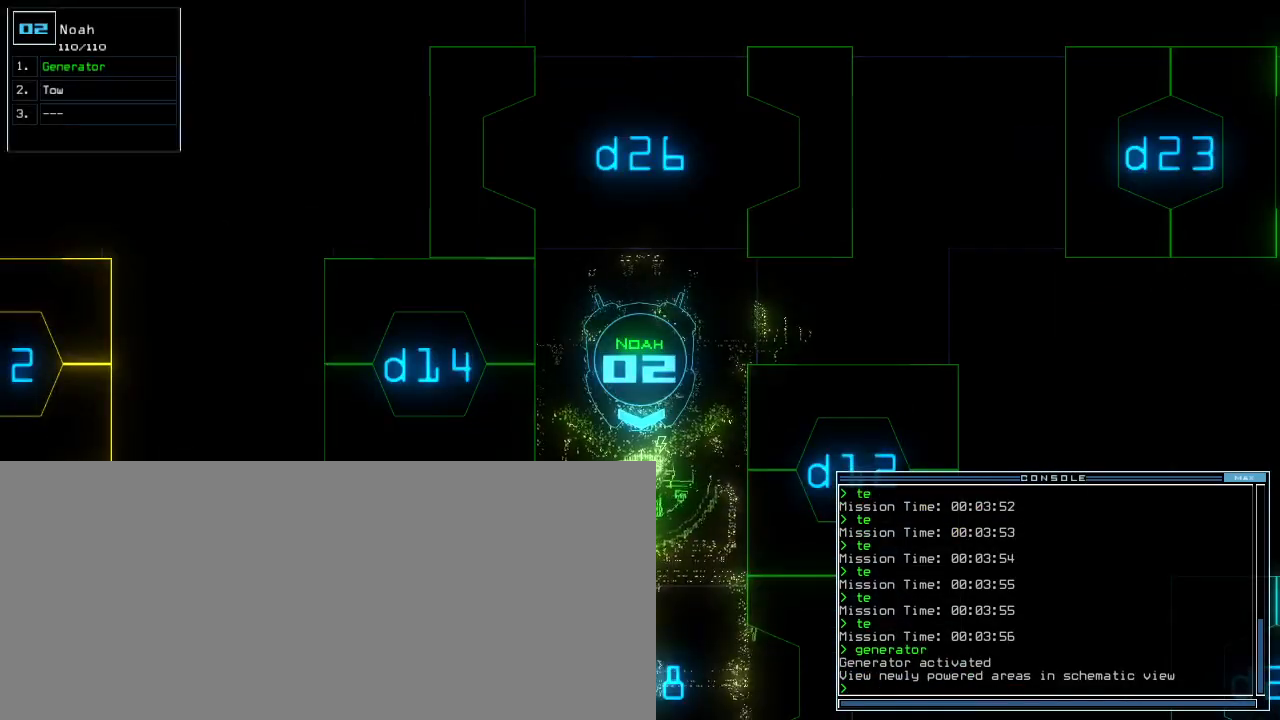
{"keys": [], "events": [[280, "1", "down"], [340, "1", "up"]]}
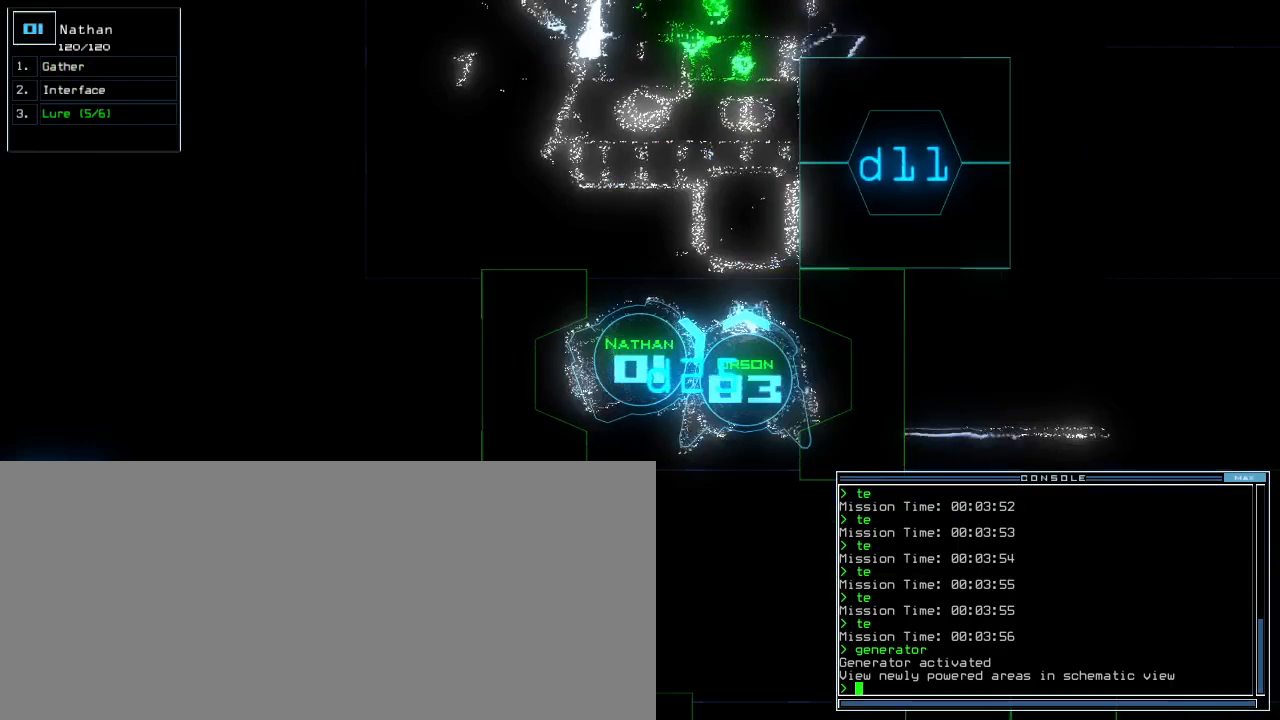
{"keys": [], "events": [[420, "s", "down"], [480, "s", "up"]]}